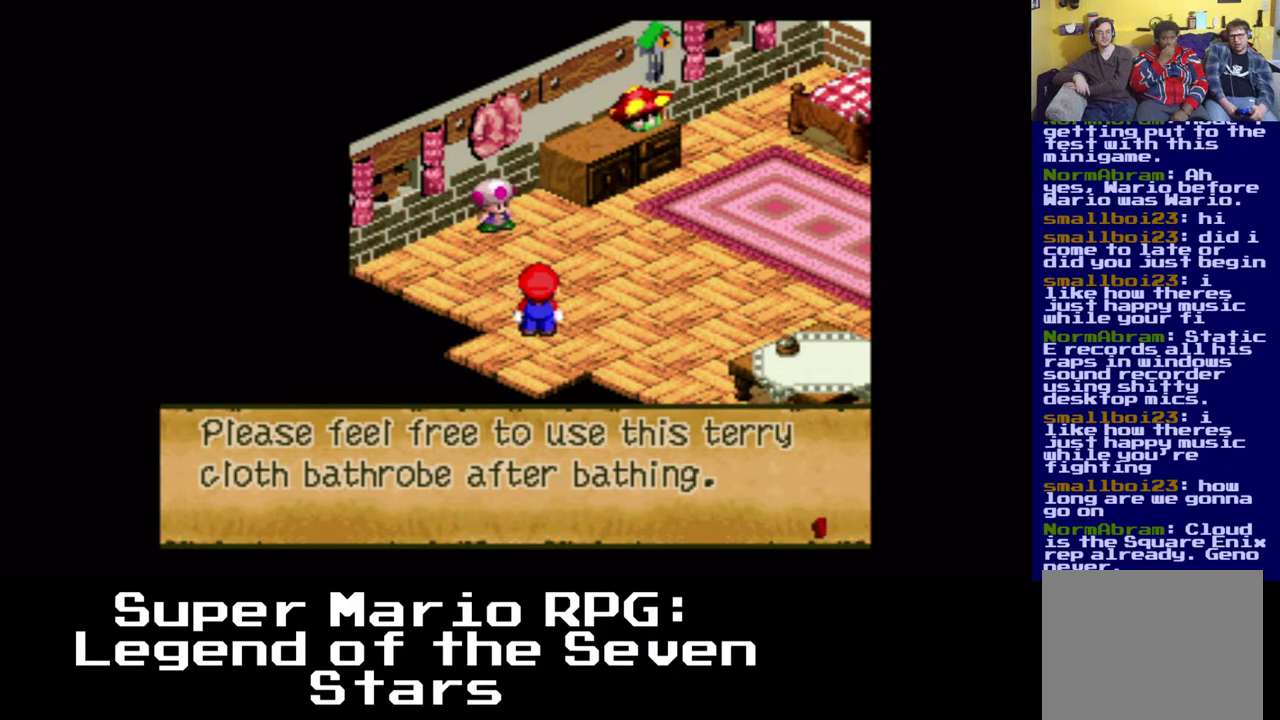
Gameplay with a controller (Xbox layout); each line is a JSON object with the inputs held at the frame after it. "events" lists button and stick changes between this image and that frame as [ms after this image, input, new state], when the widget could be followed in between. Not read: left_stick right_stick.
{"buttons": ["B"], "events": [[500, "B", "down"]]}
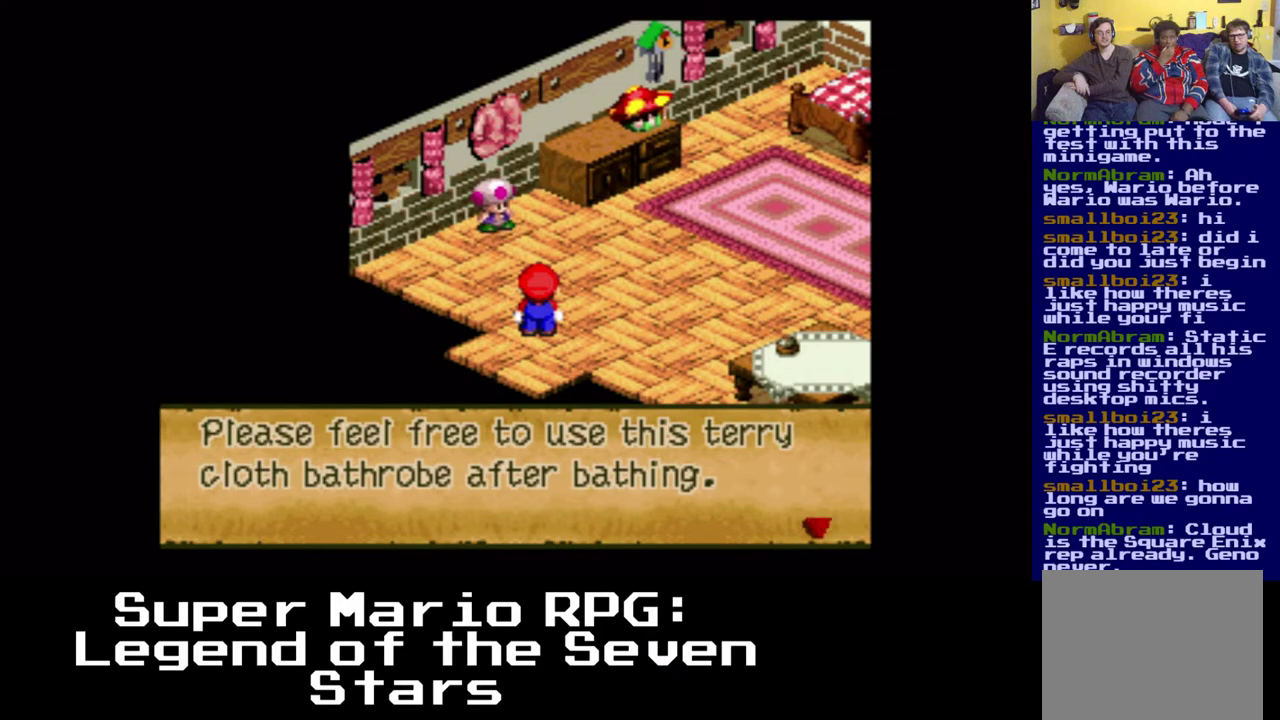
{"buttons": [], "events": [[133, "B", "up"]]}
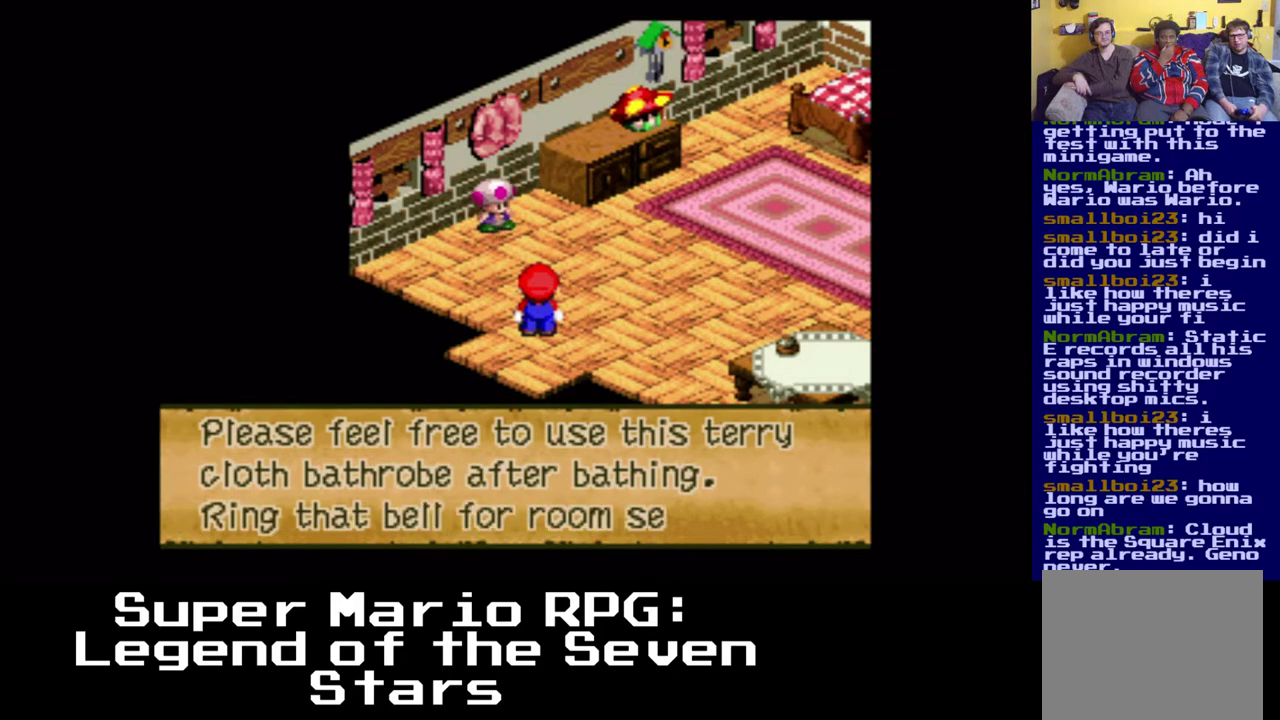
{"buttons": [], "events": []}
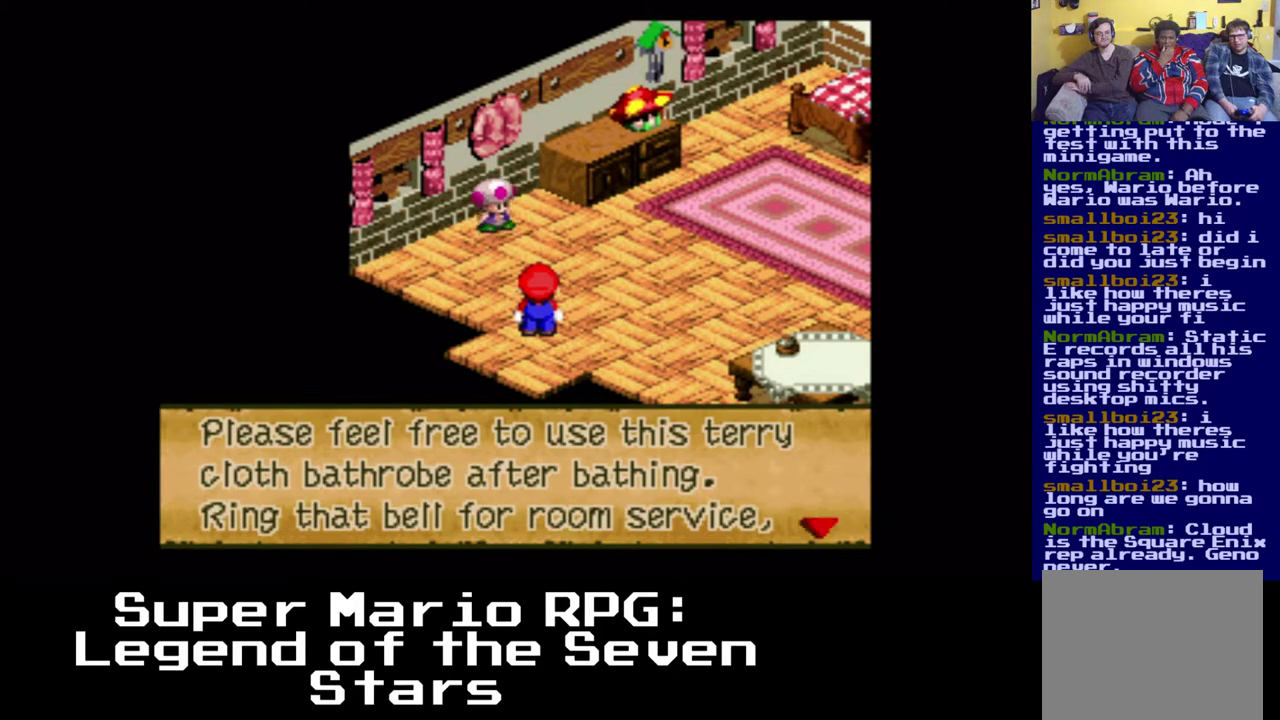
{"buttons": [], "events": []}
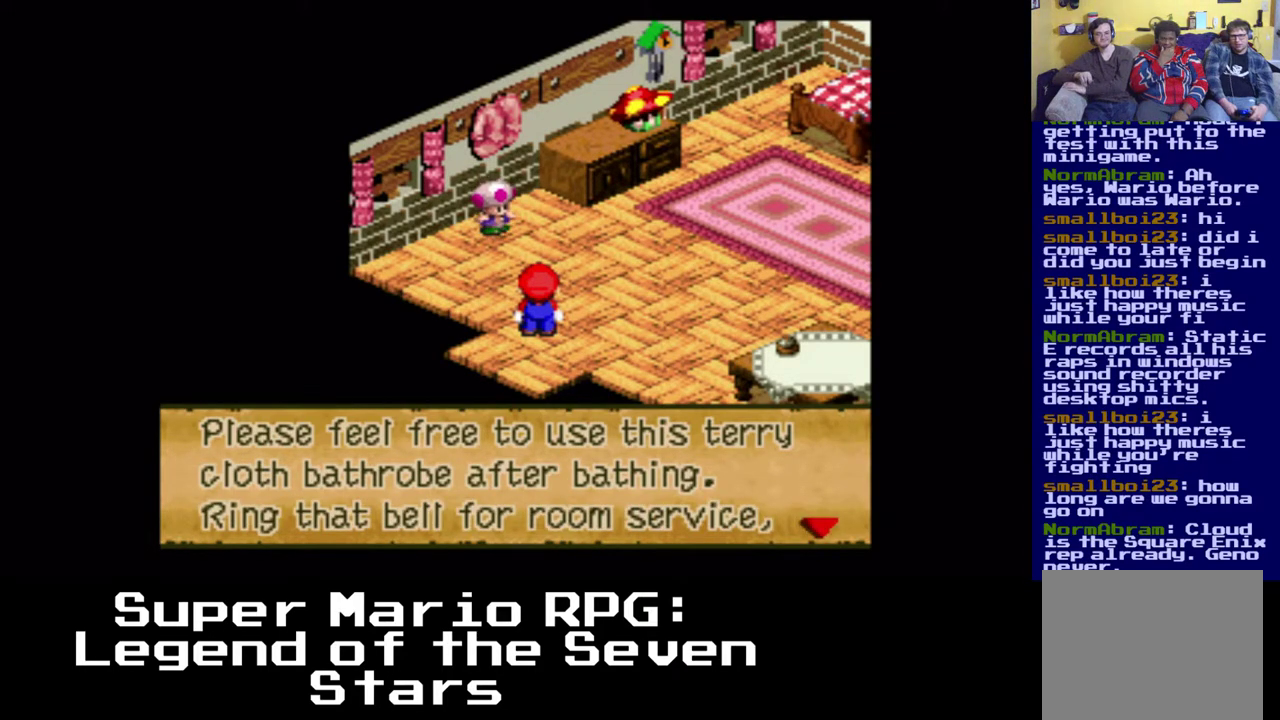
{"buttons": [], "events": [[150, "B", "down"], [283, "B", "up"]]}
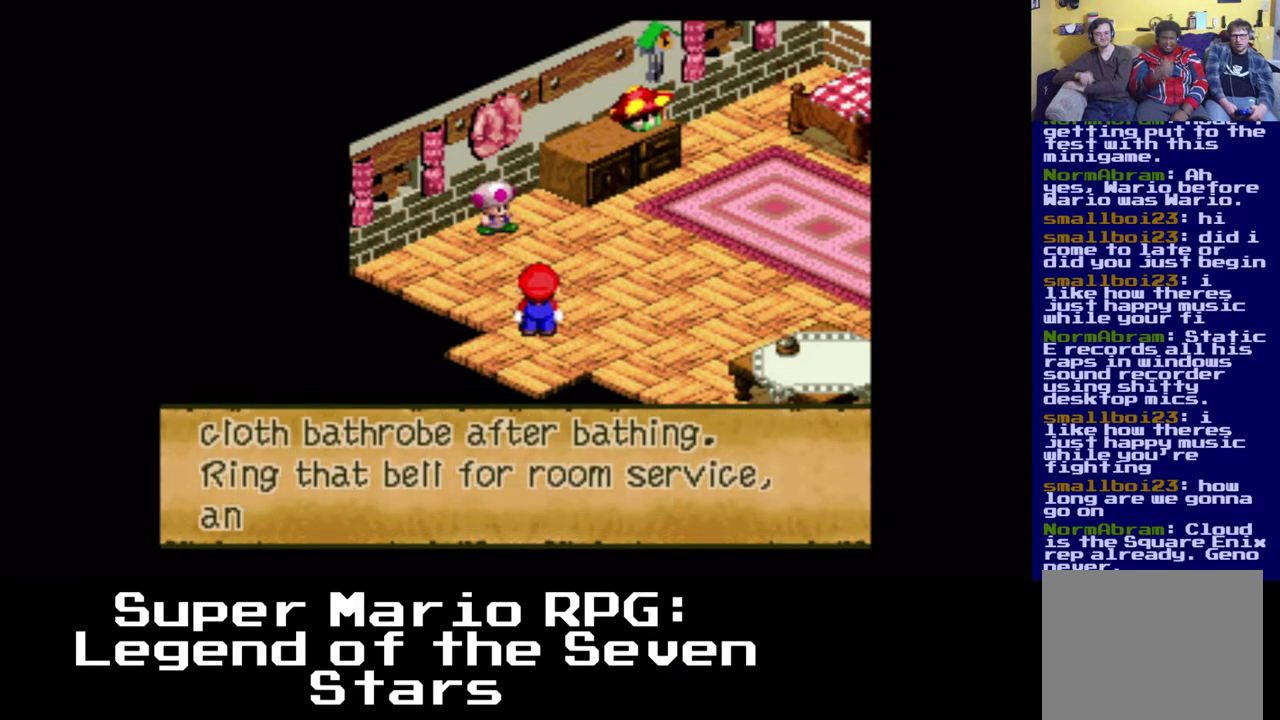
{"buttons": [], "events": []}
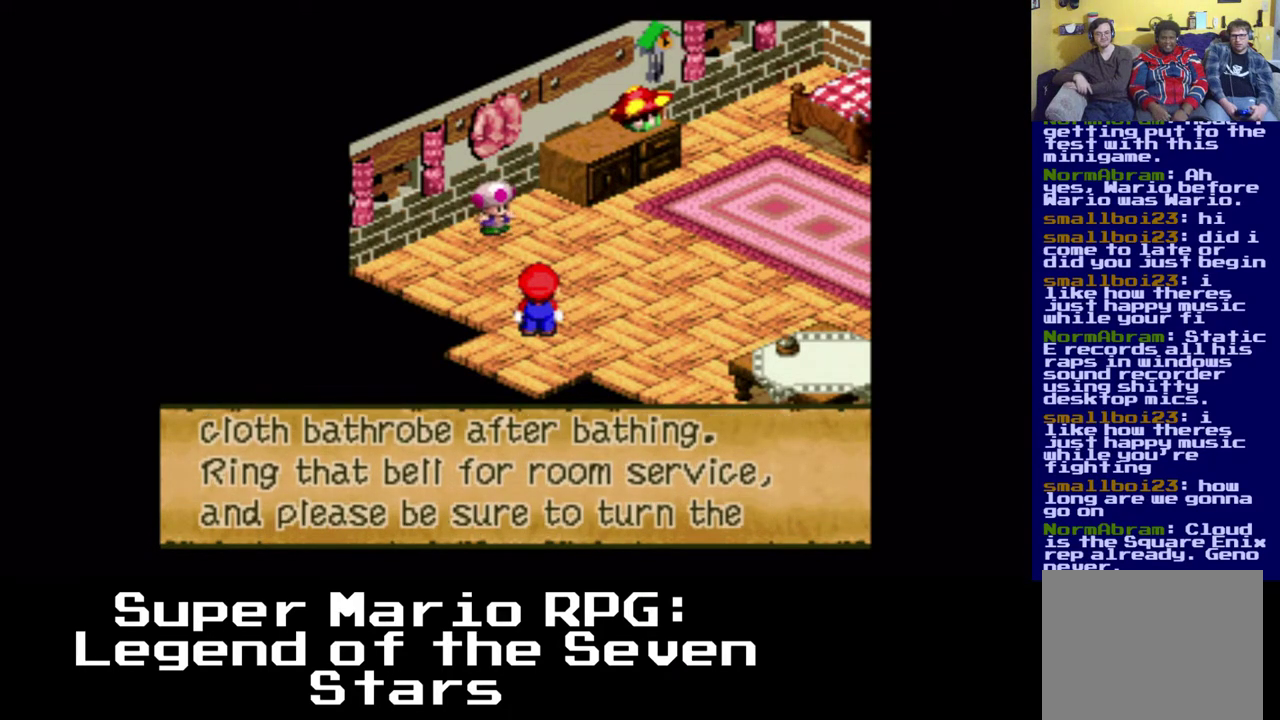
{"buttons": [], "events": []}
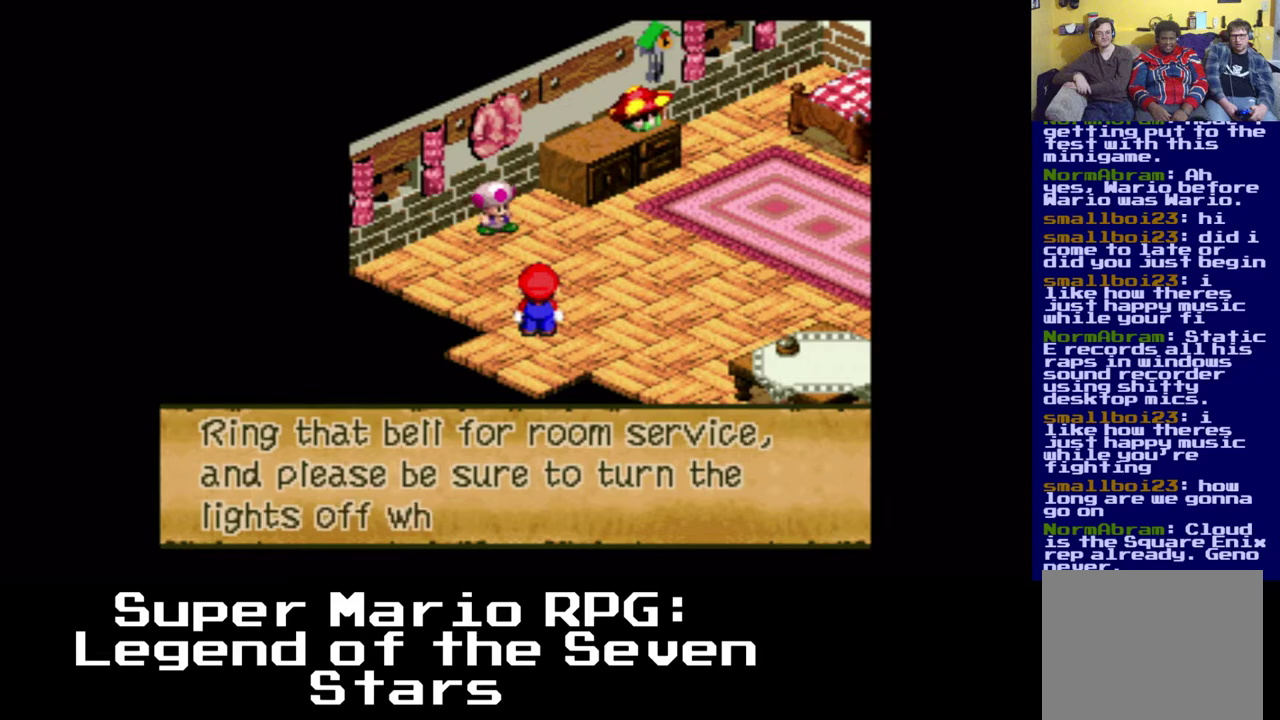
{"buttons": [], "events": []}
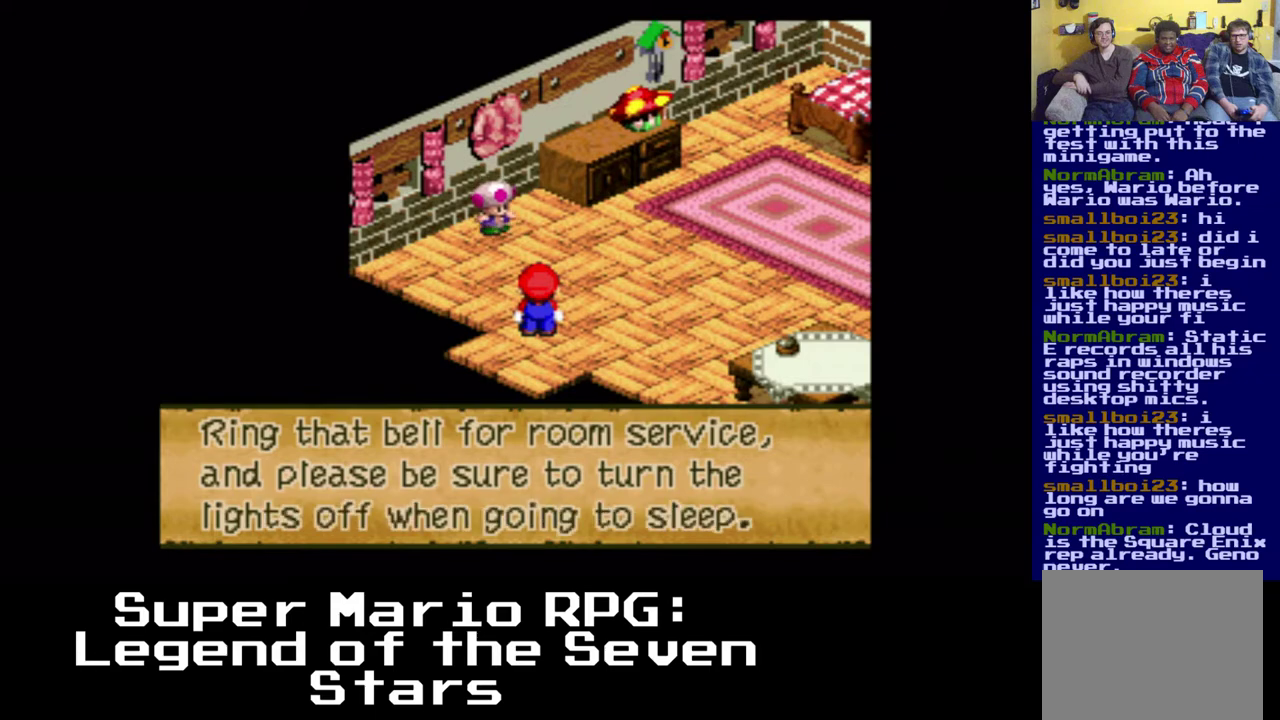
{"buttons": [], "events": []}
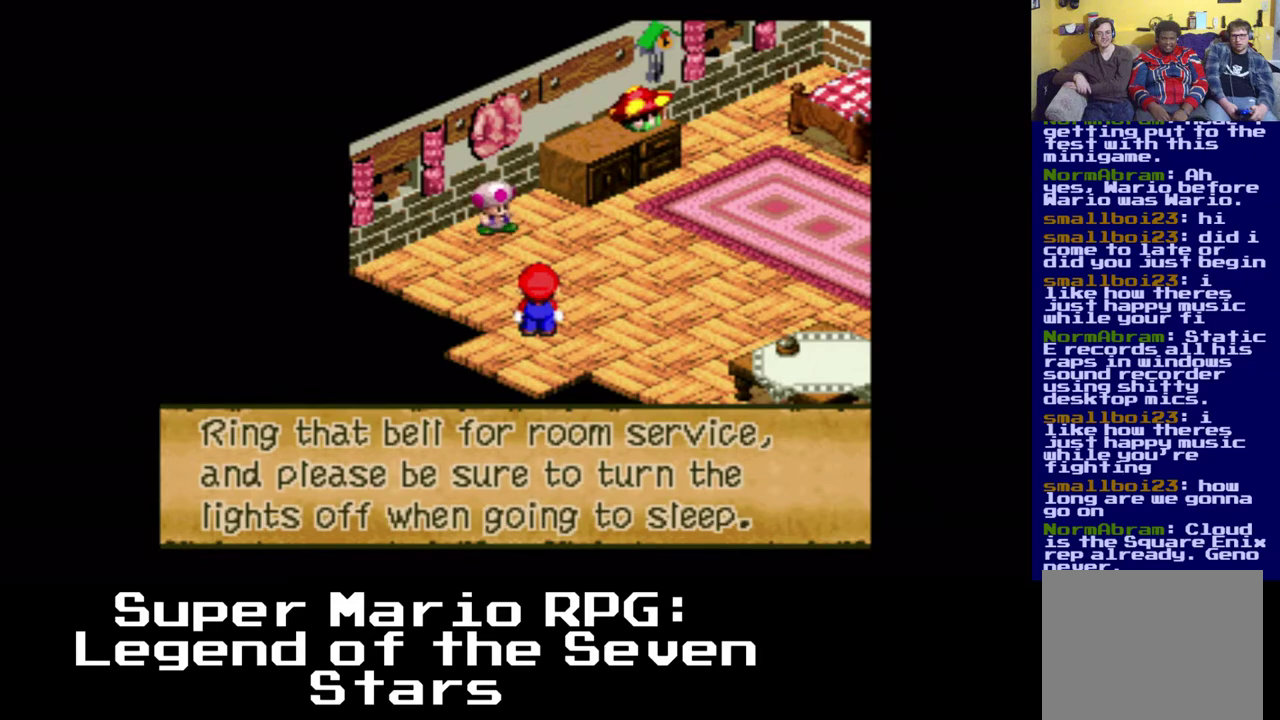
{"buttons": ["B"], "events": [[483, "B", "down"]]}
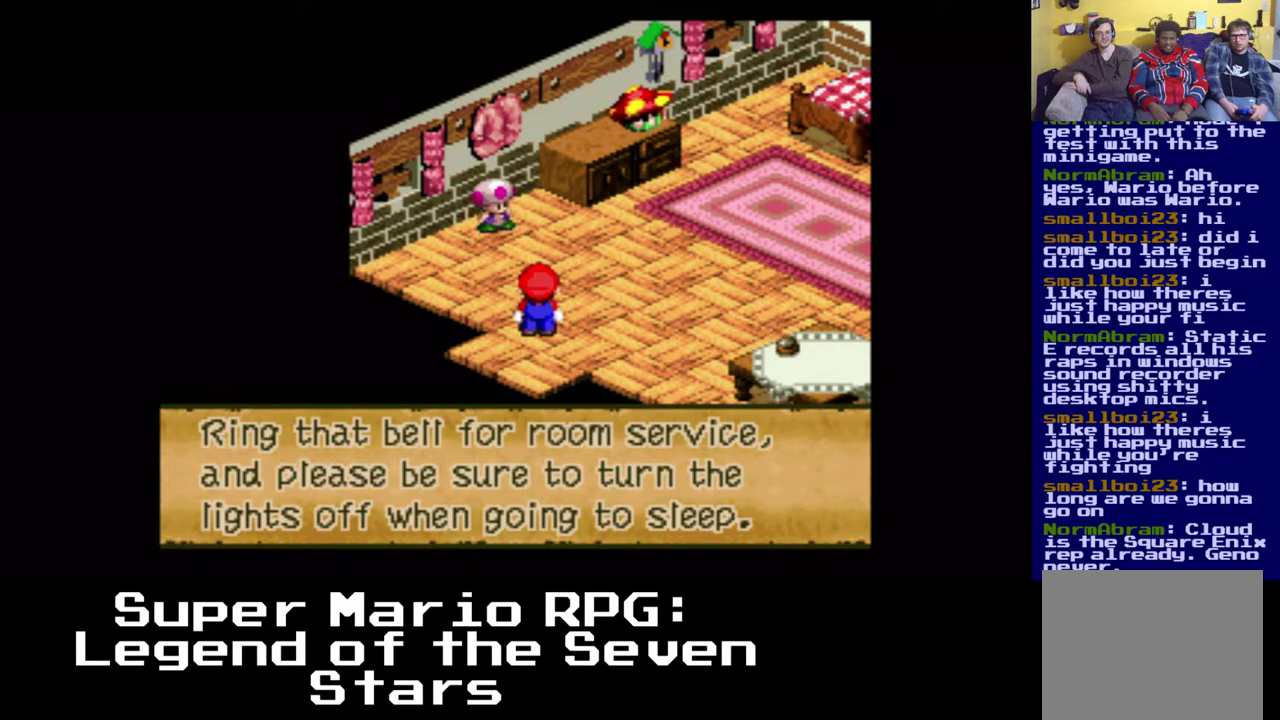
{"buttons": [], "events": [[83, "B", "up"]]}
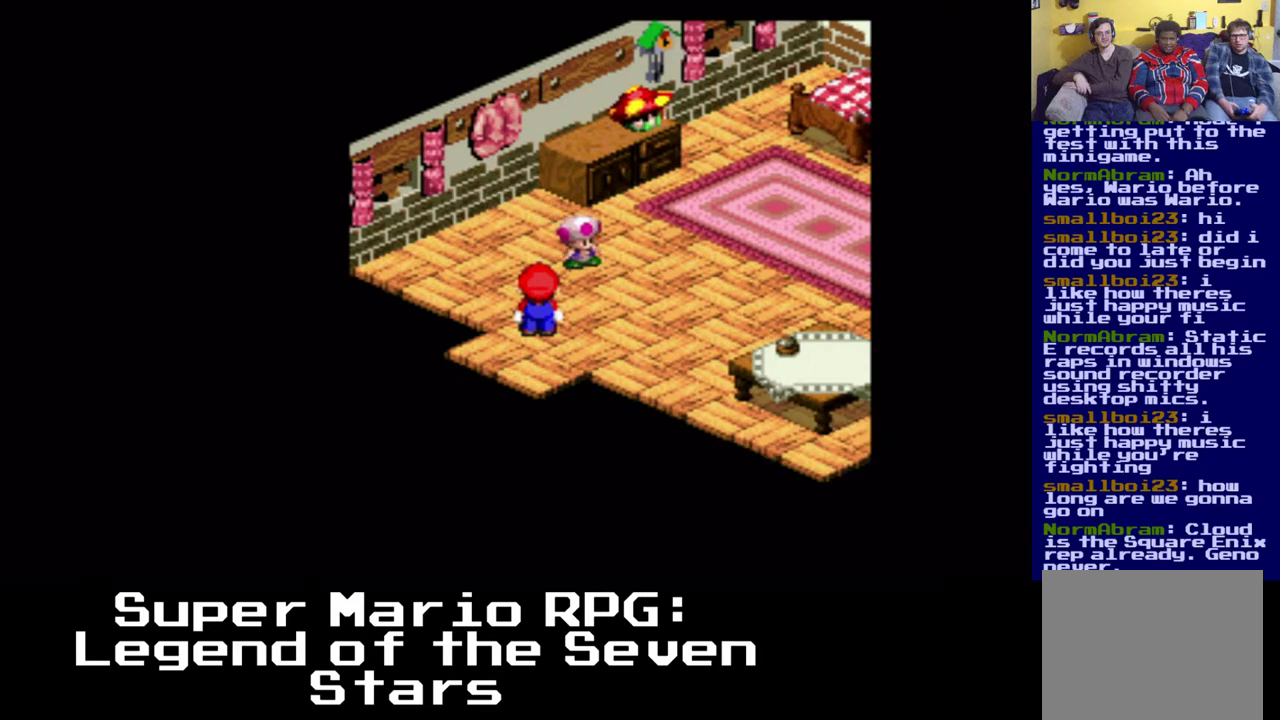
{"buttons": [], "events": []}
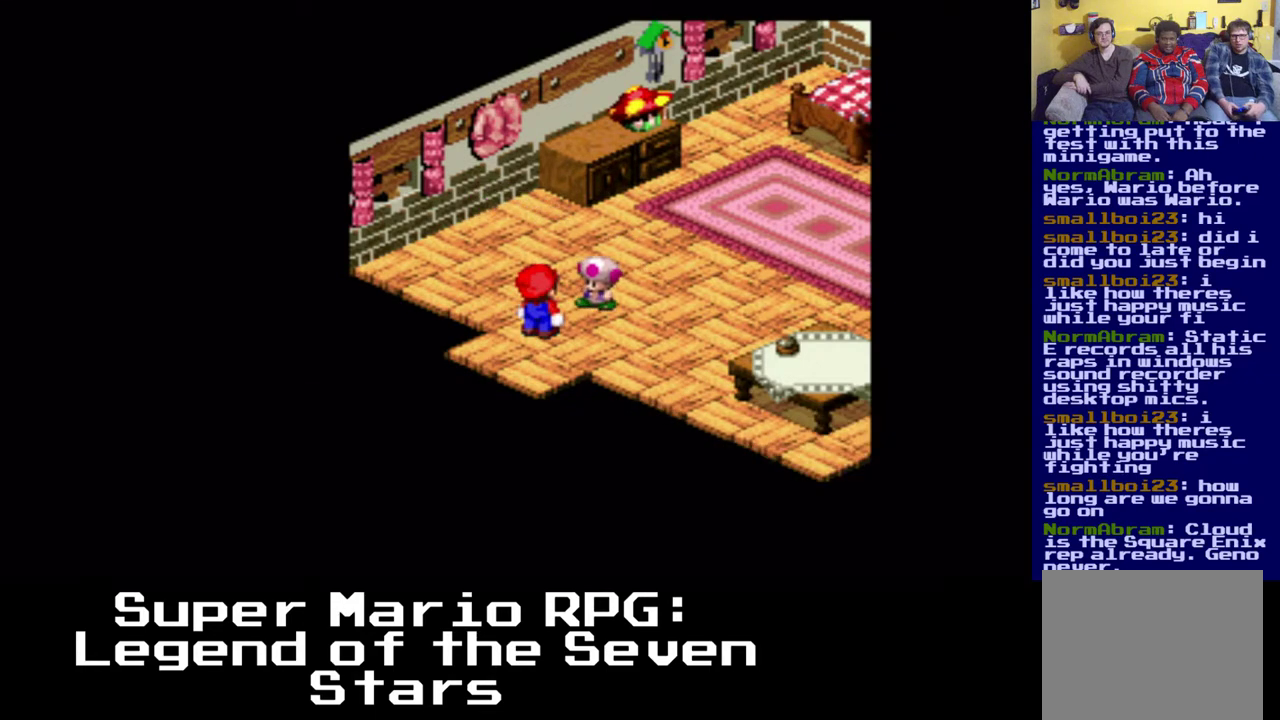
{"buttons": [], "events": []}
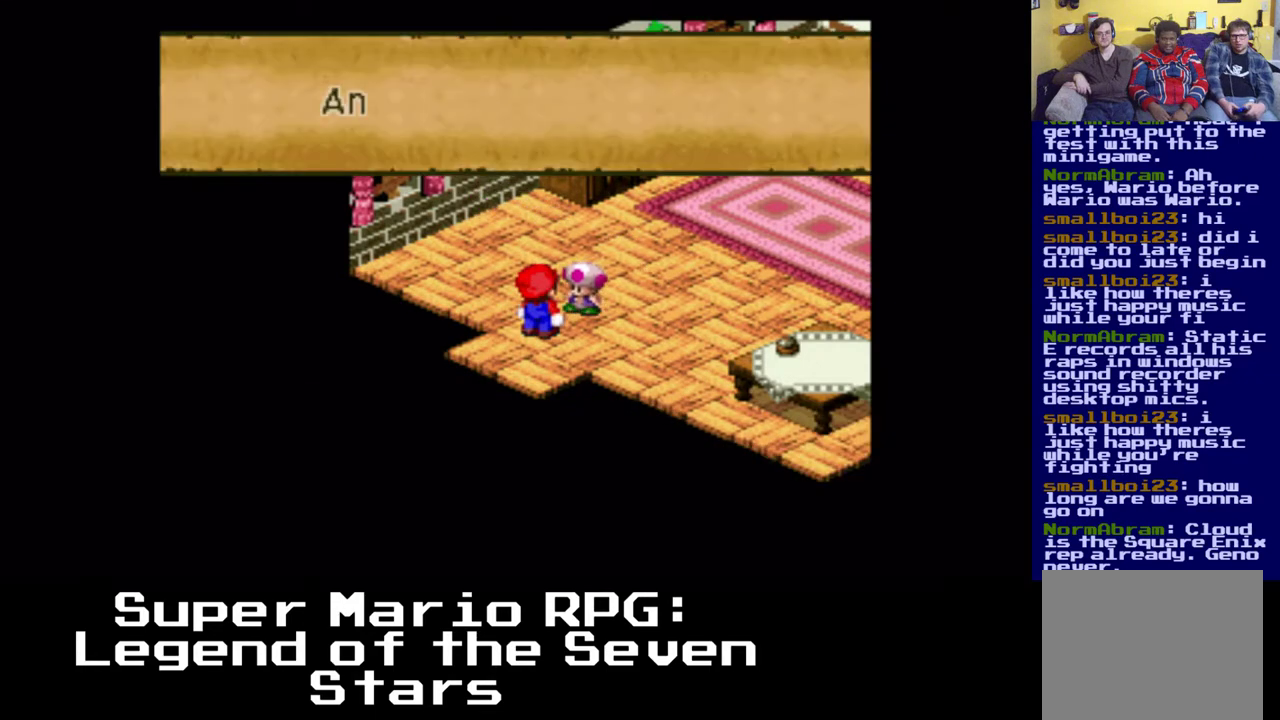
{"buttons": [], "events": []}
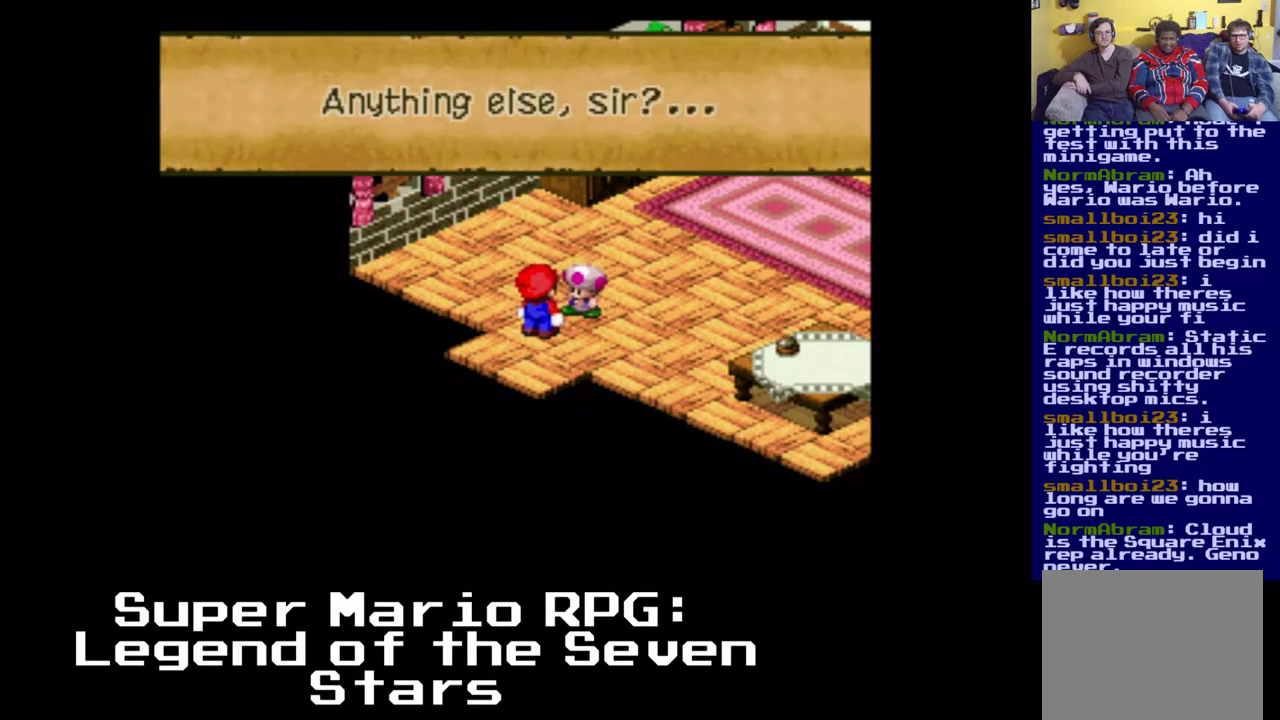
{"buttons": [], "events": [[267, "B", "down"], [400, "B", "up"]]}
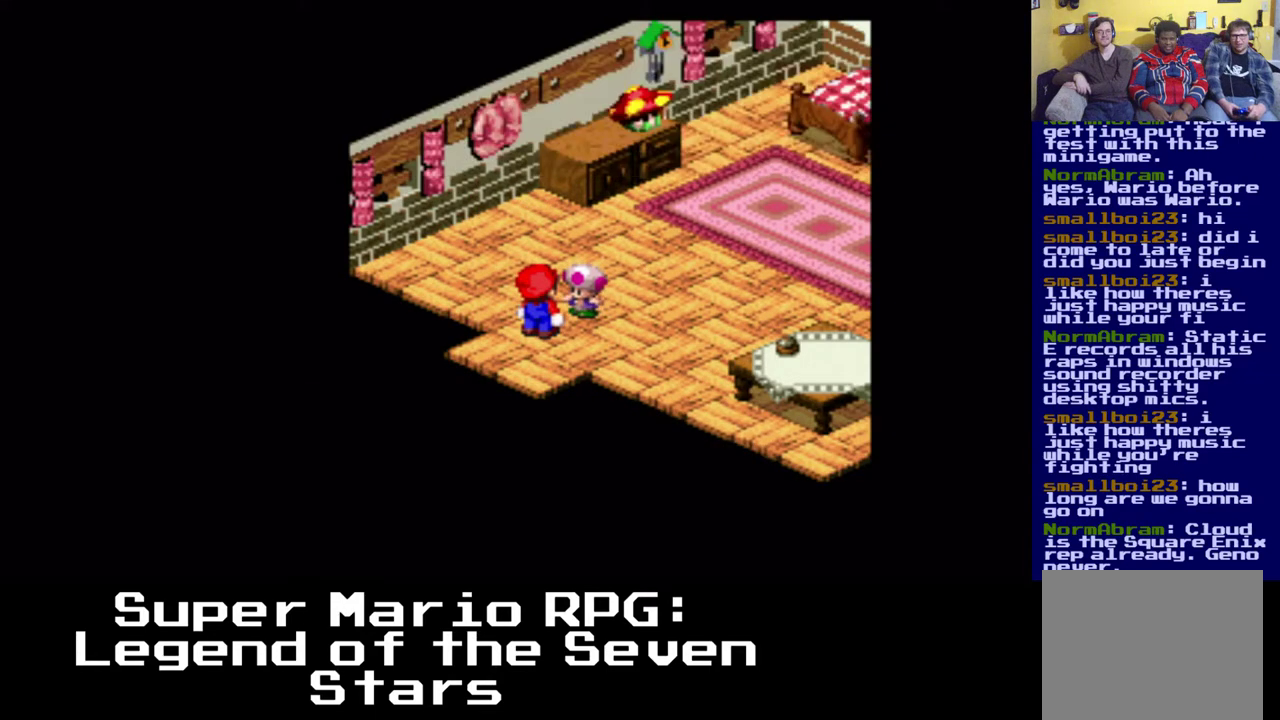
{"buttons": [], "events": []}
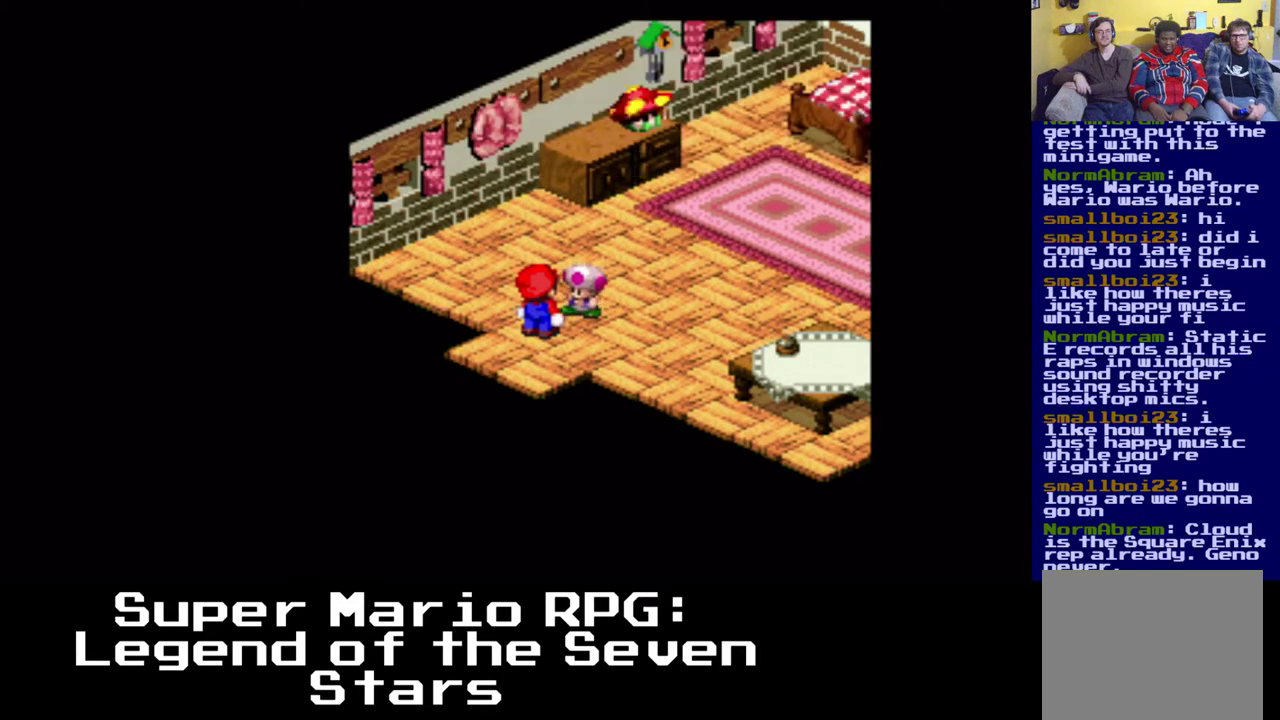
{"buttons": [], "events": []}
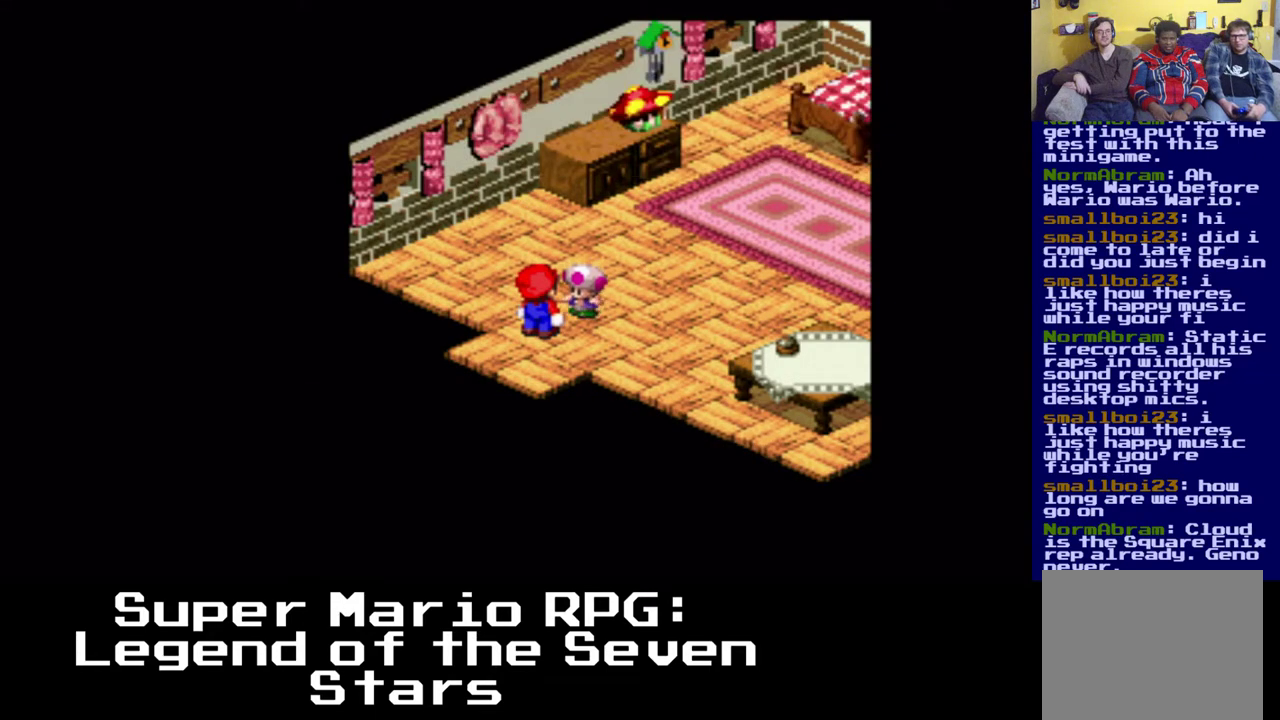
{"buttons": [], "events": []}
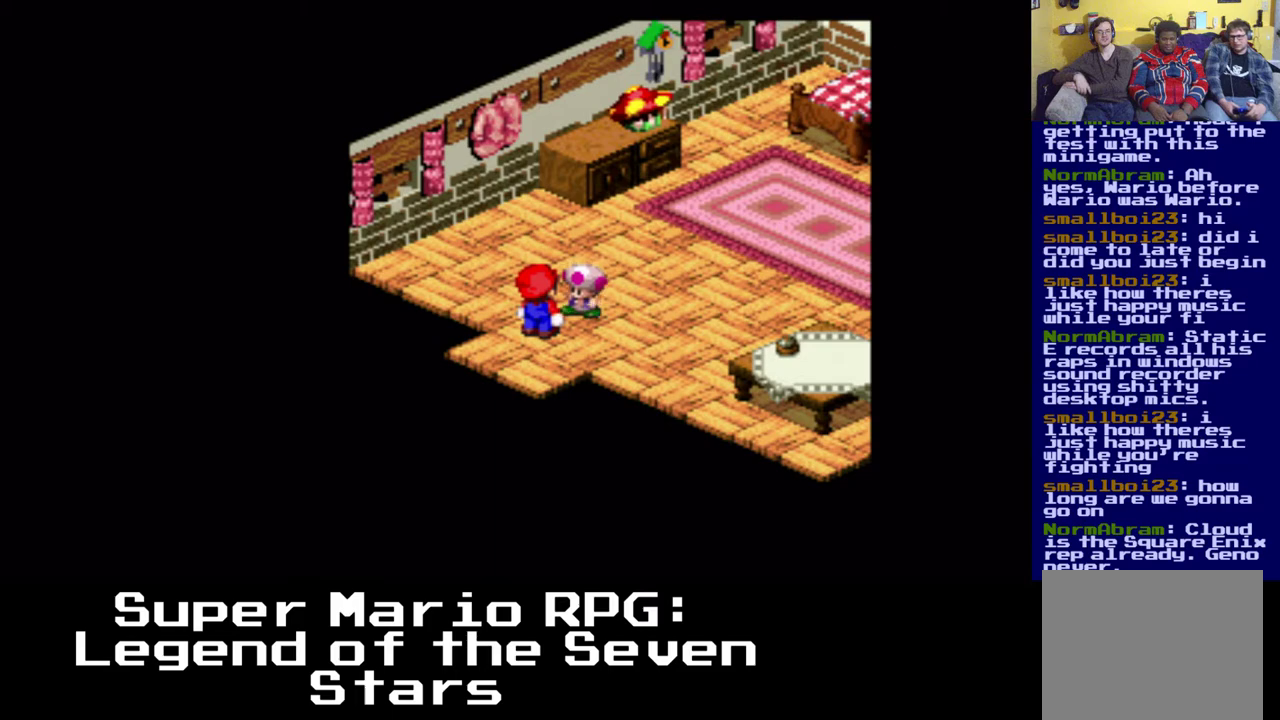
{"buttons": [], "events": [[350, "B", "down"], [433, "B", "up"]]}
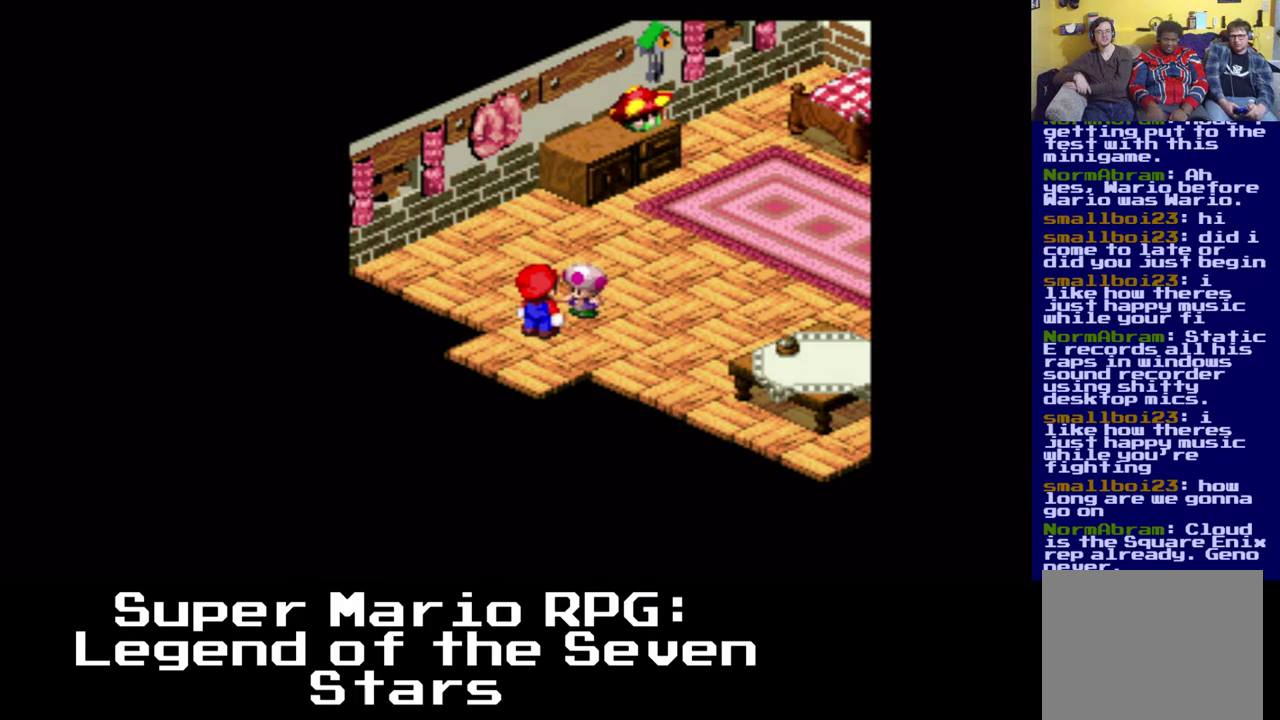
{"buttons": ["DPAD_LEFT"], "events": [[133, "DPAD_RIGHT", "down"], [167, "DPAD_UP", "down"], [283, "DPAD_RIGHT", "up"], [367, "DPAD_LEFT", "down"], [450, "DPAD_UP", "up"]]}
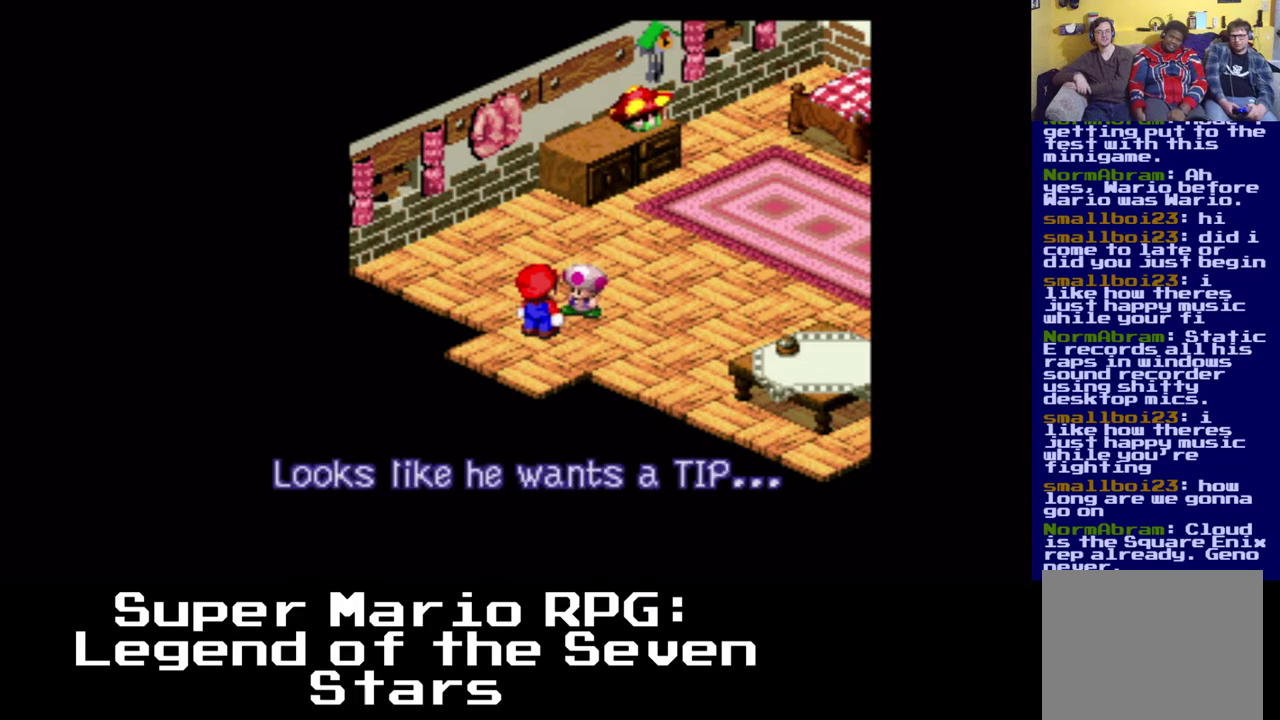
{"buttons": [], "events": [[67, "DPAD_LEFT", "up"]]}
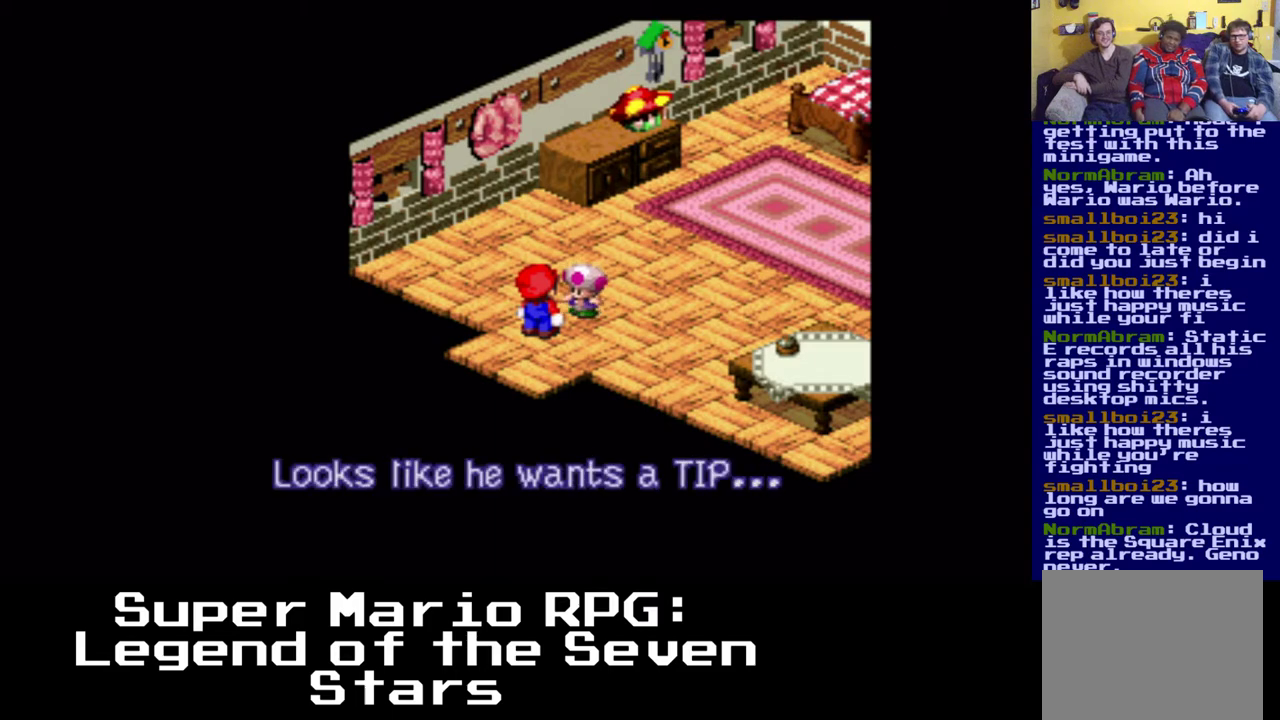
{"buttons": [], "events": [[100, "B", "down"], [233, "B", "up"]]}
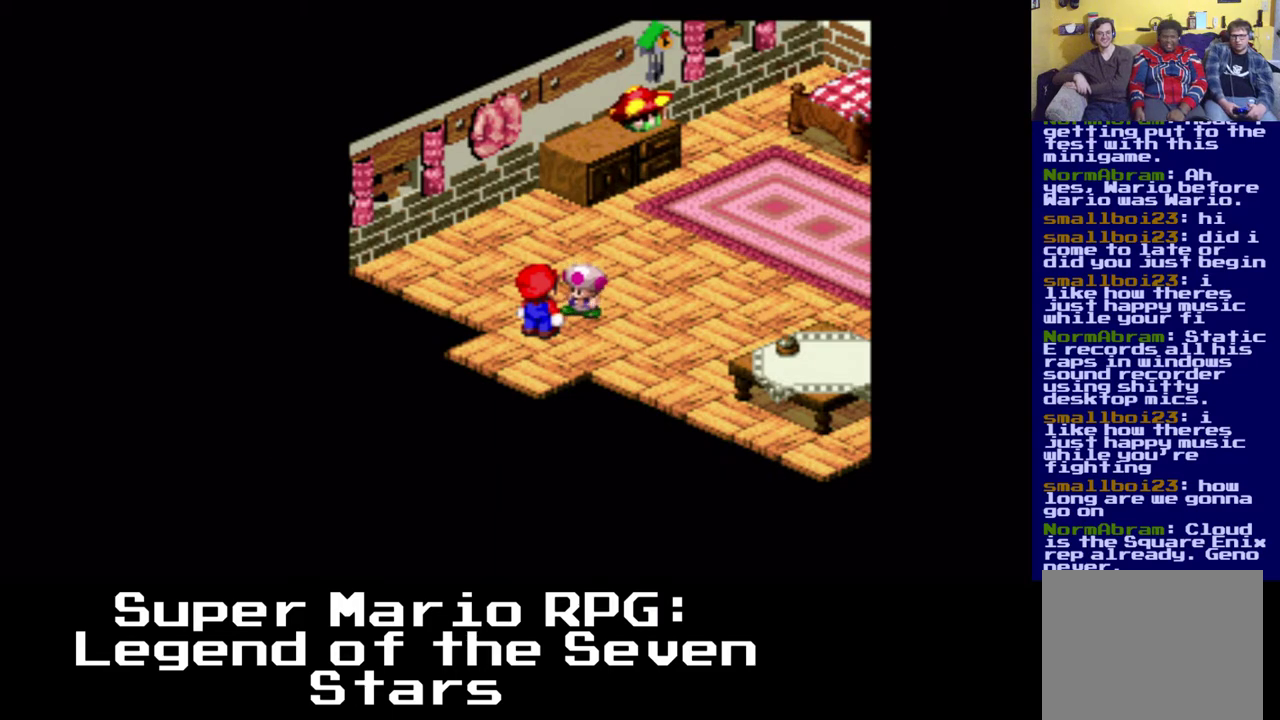
{"buttons": [], "events": [[300, "DPAD_LEFT", "down"], [450, "DPAD_LEFT", "up"]]}
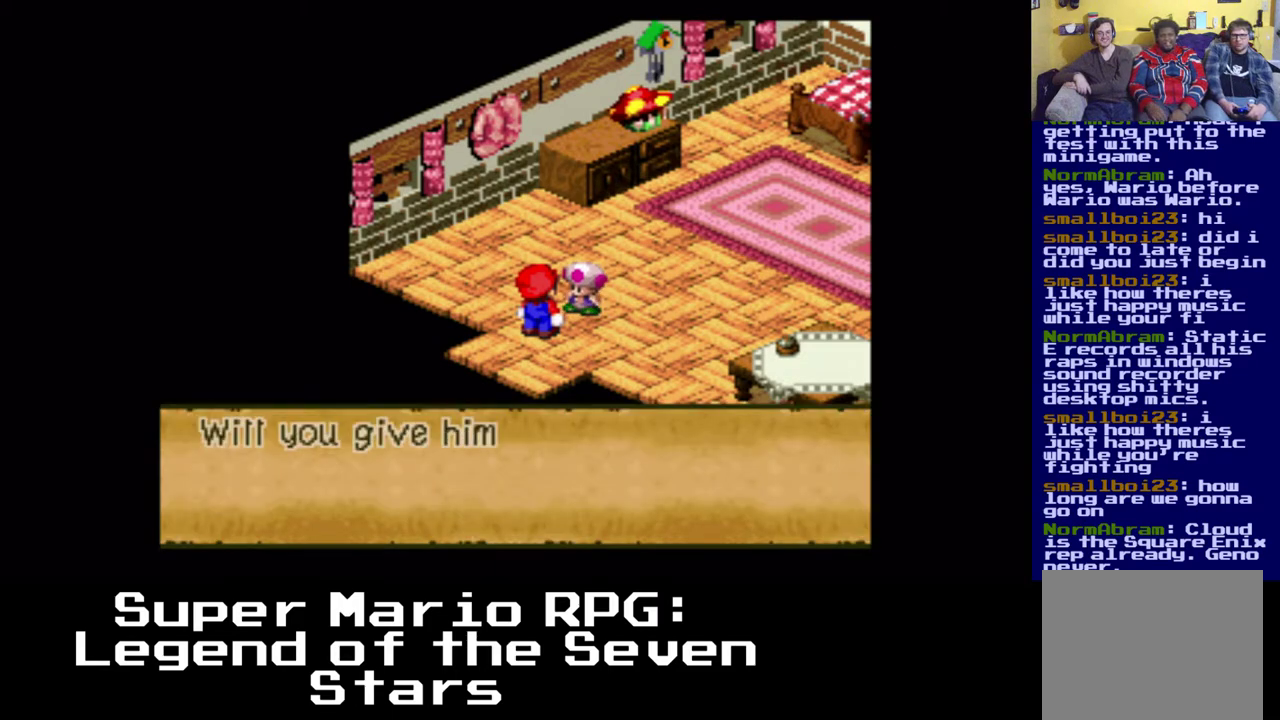
{"buttons": [], "events": []}
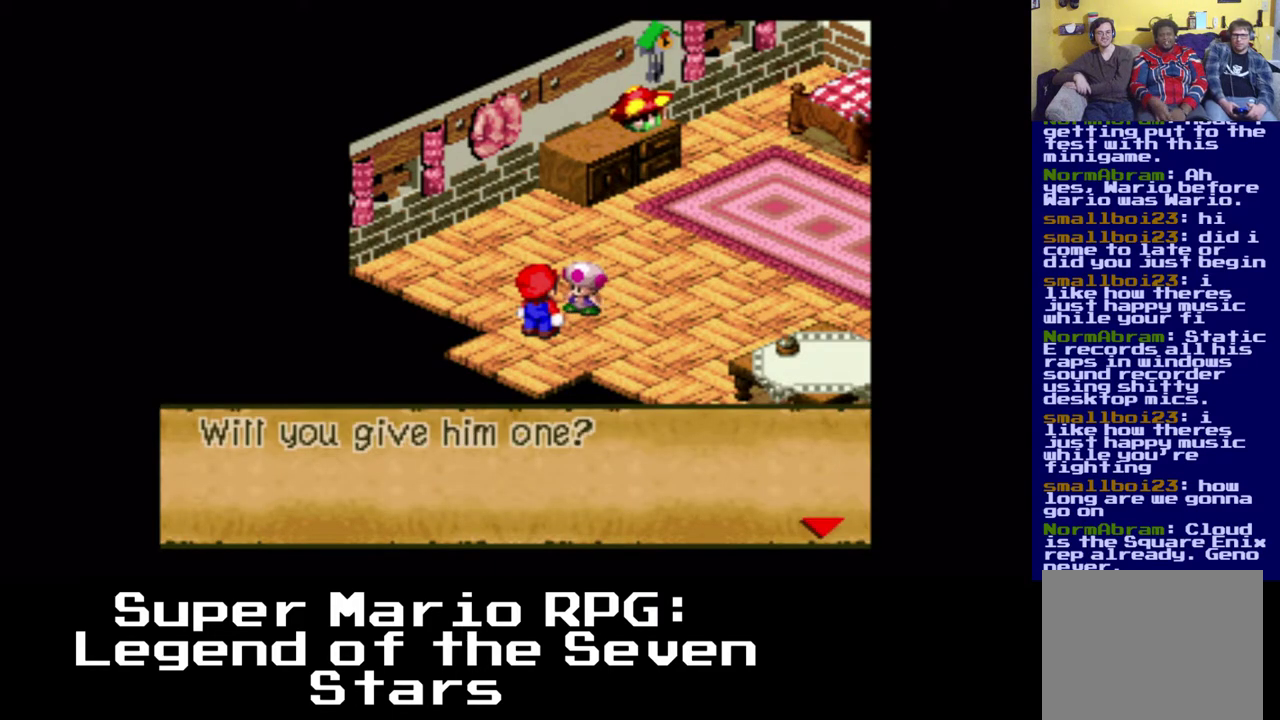
{"buttons": [], "events": [[183, "B", "down"], [283, "B", "up"]]}
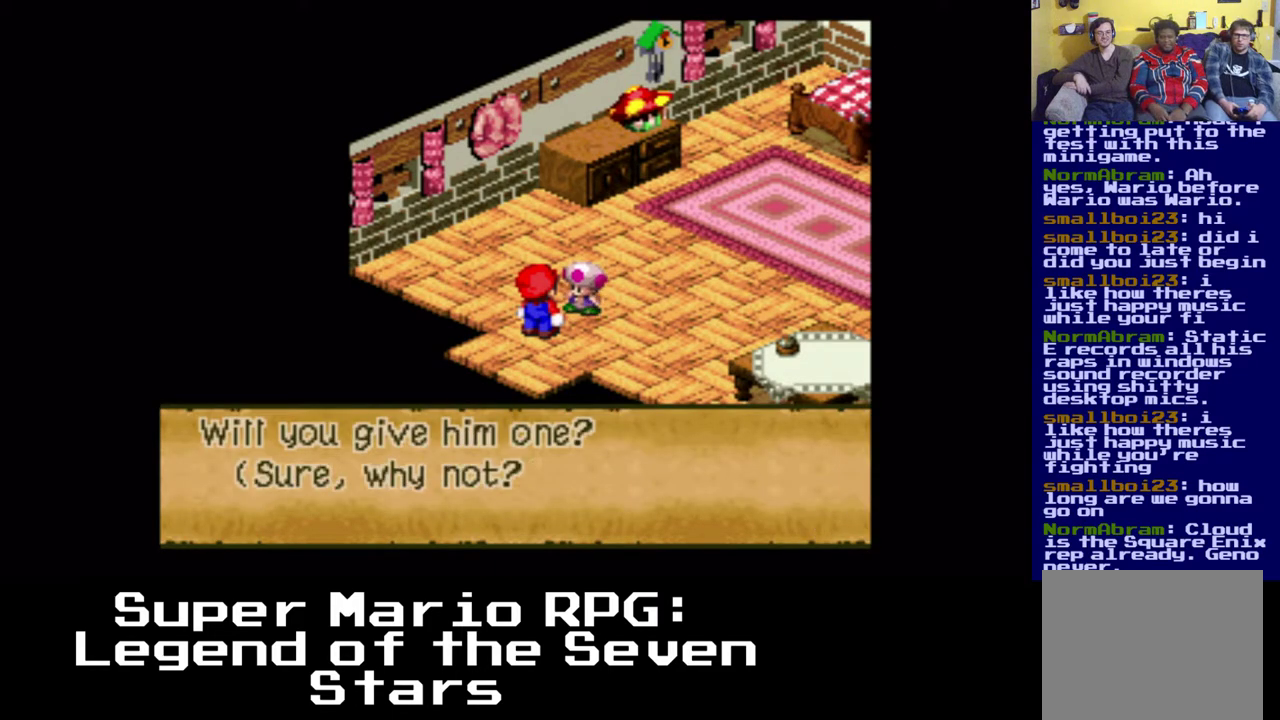
{"buttons": [], "events": []}
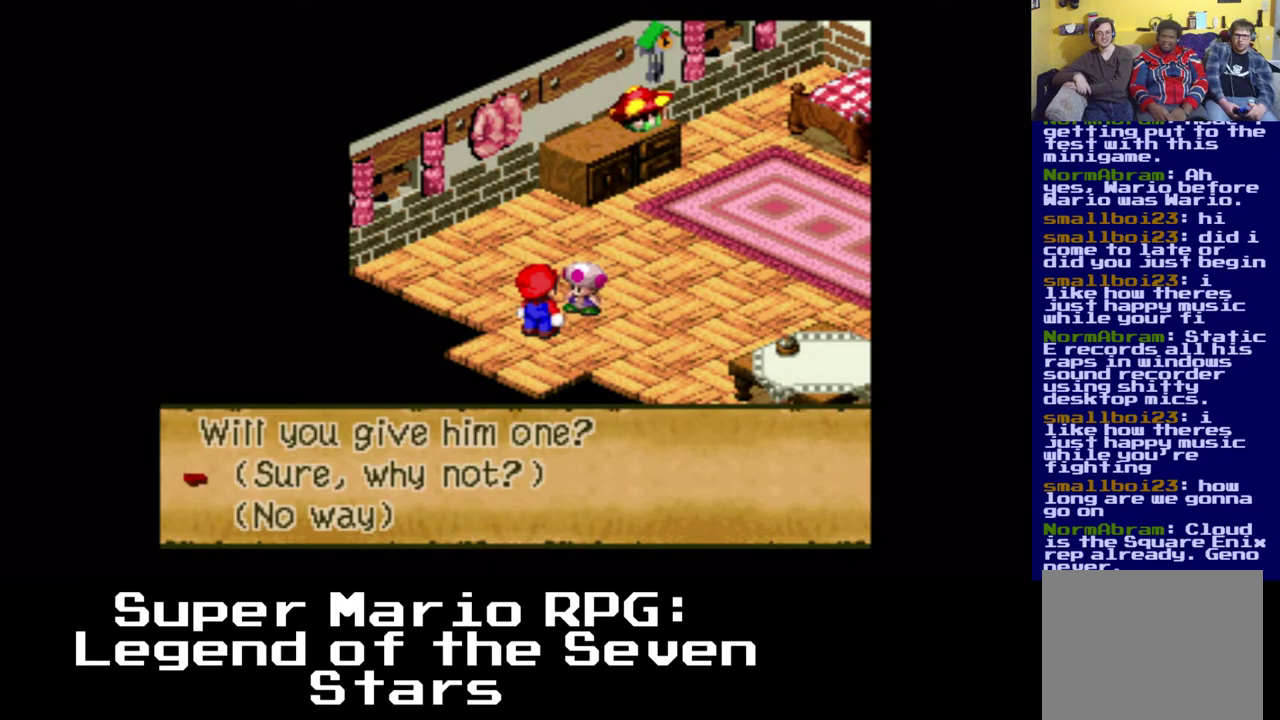
{"buttons": [], "events": [[300, "B", "down"], [400, "B", "up"]]}
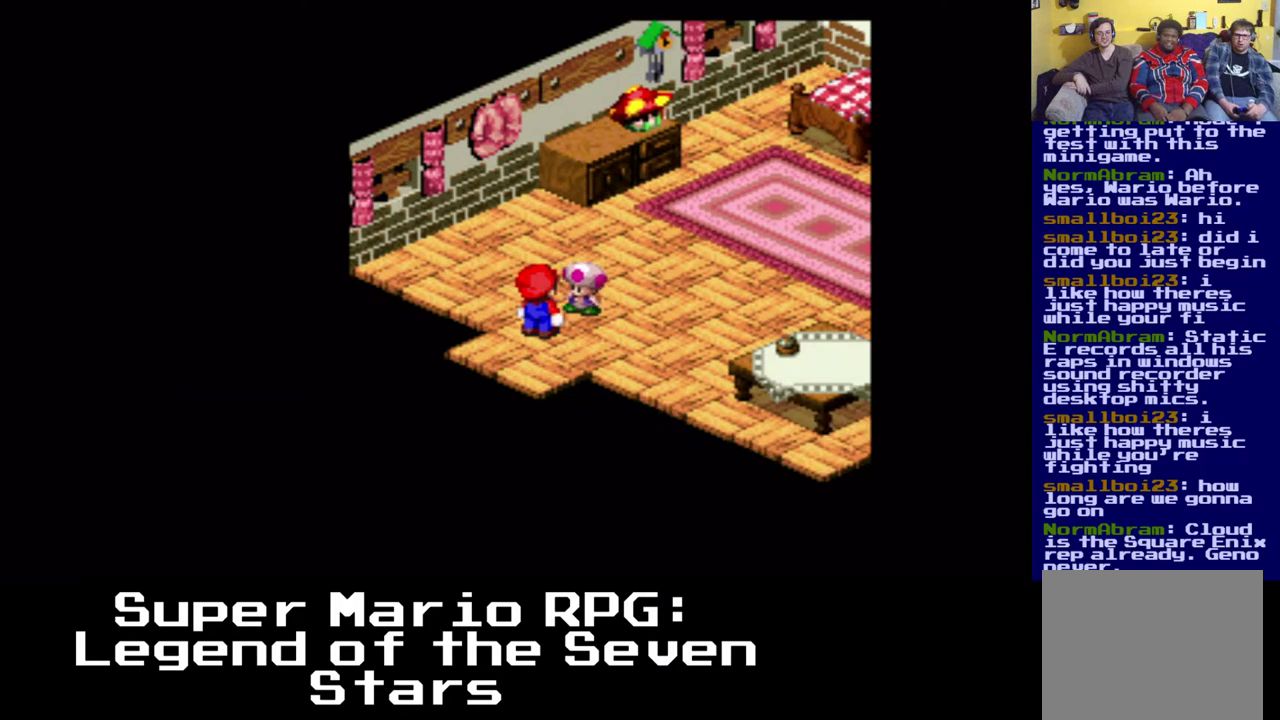
{"buttons": [], "events": []}
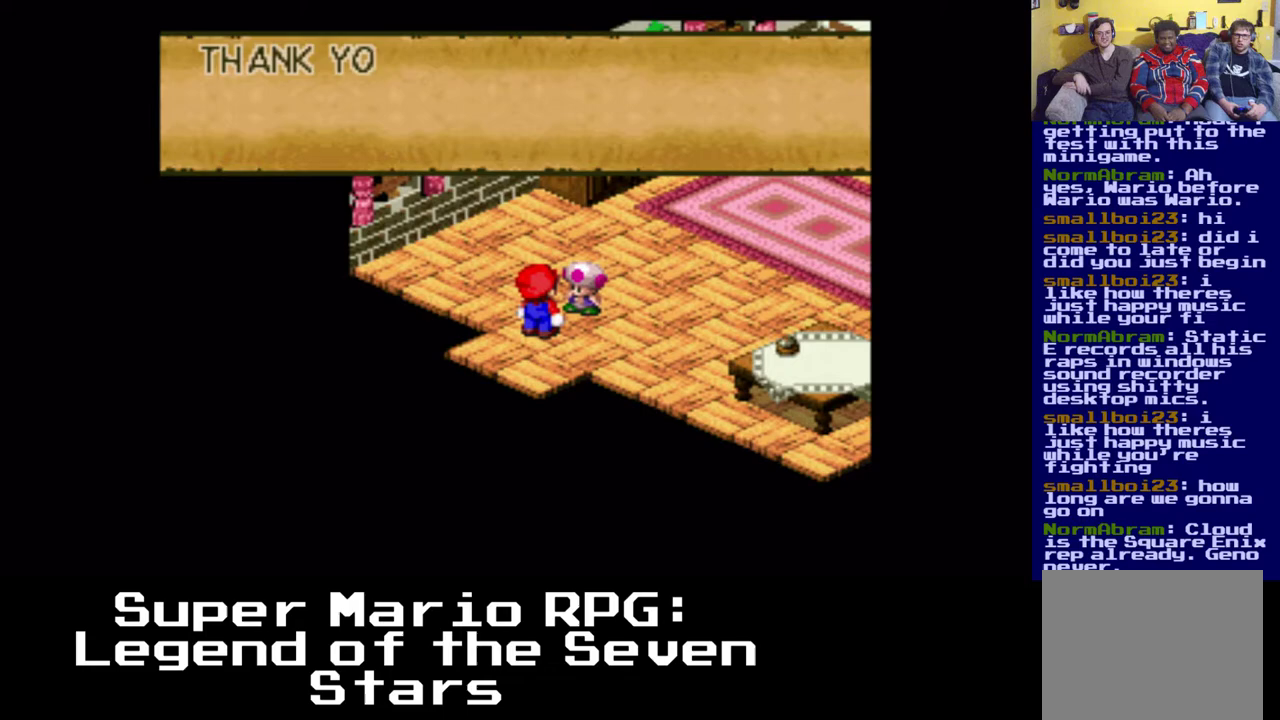
{"buttons": [], "events": []}
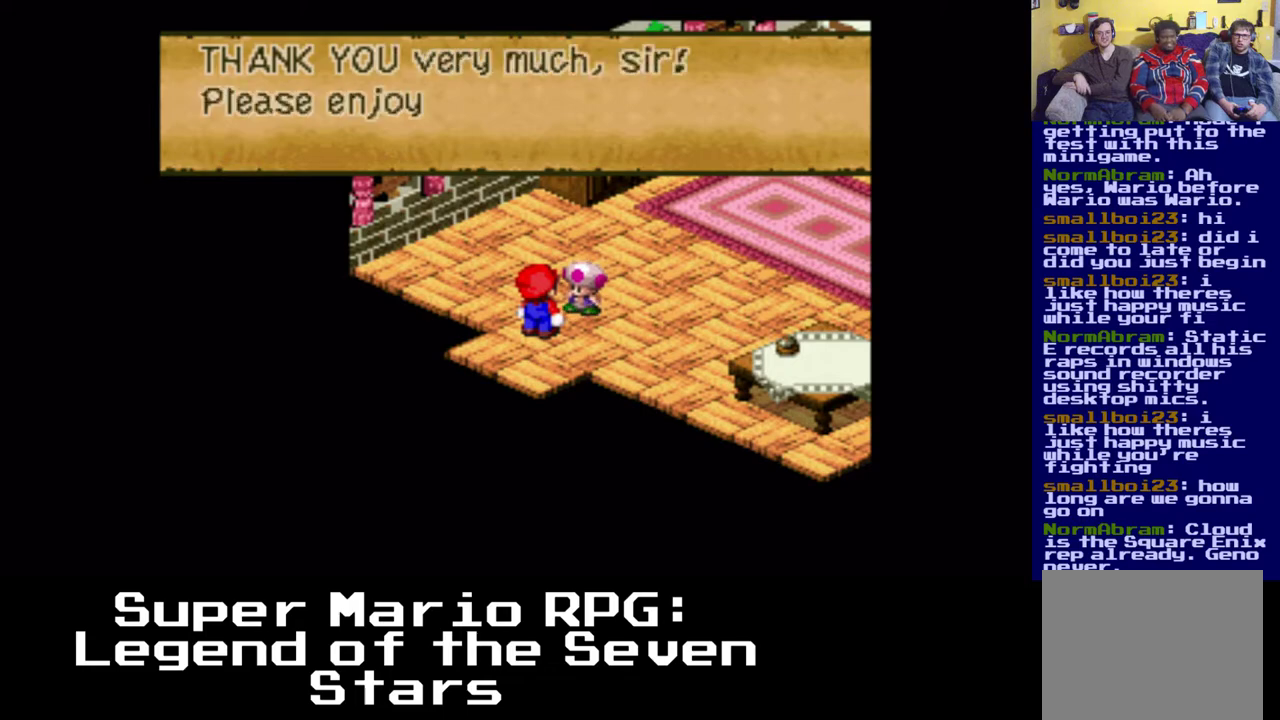
{"buttons": [], "events": [[100, "B", "down"], [217, "B", "up"]]}